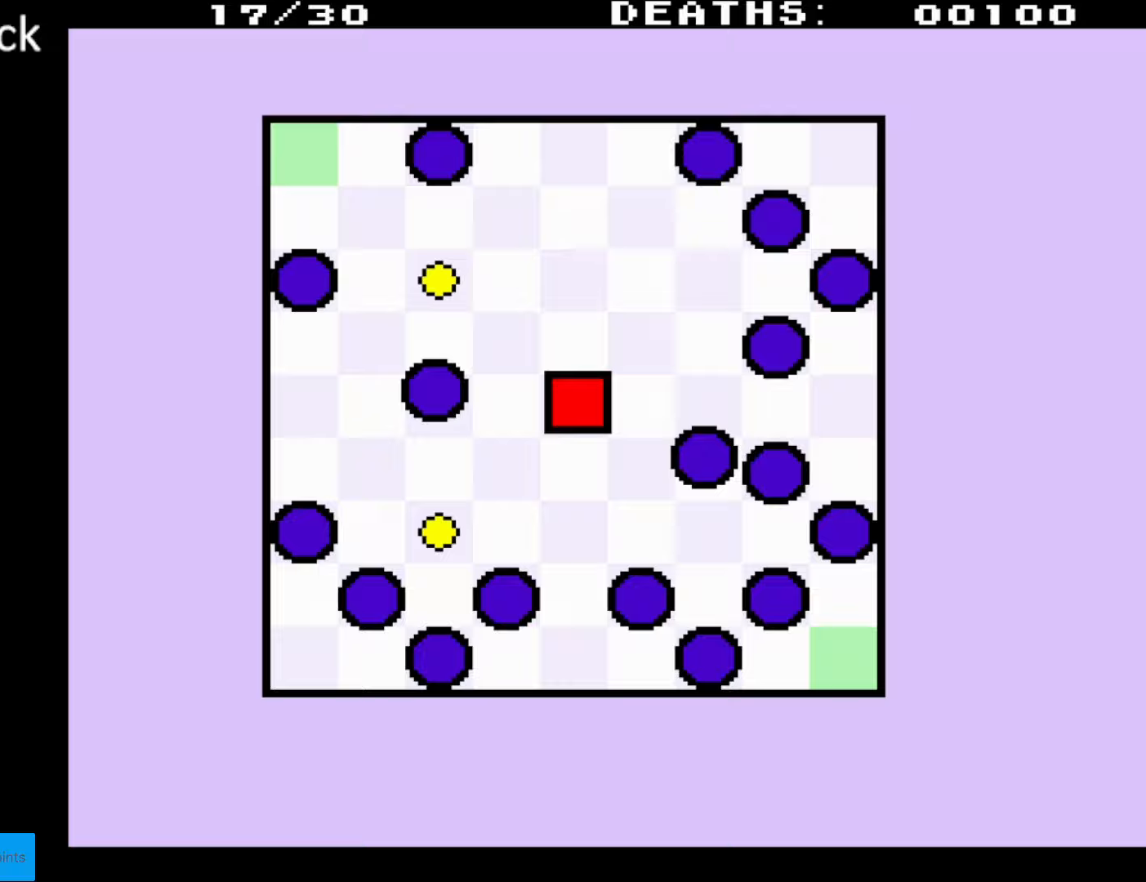
Gameplay with a controller (Nintendo layout); each line is a JSON object with the inputs held at the frame after it. "events" lists button and stick changes between this image and that frame as [ms after this image, input, new state], when the widget could be followed in between. Not read: L3 R3.
{"buttons": ["DPAD_DOWN", "DPAD_LEFT"], "events": [[483, "DPAD_DOWN", "down"], [483, "DPAD_LEFT", "down"]]}
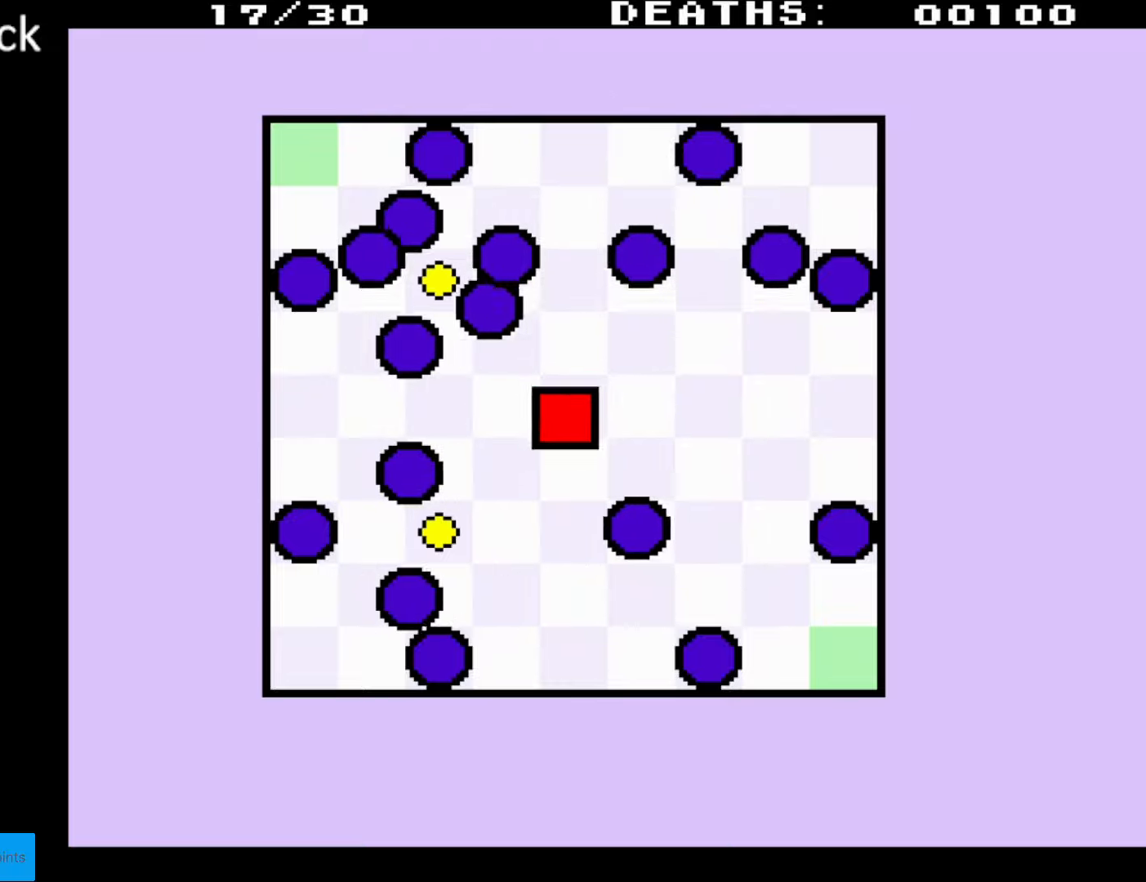
{"buttons": ["DPAD_LEFT"], "events": [[483, "DPAD_DOWN", "up"]]}
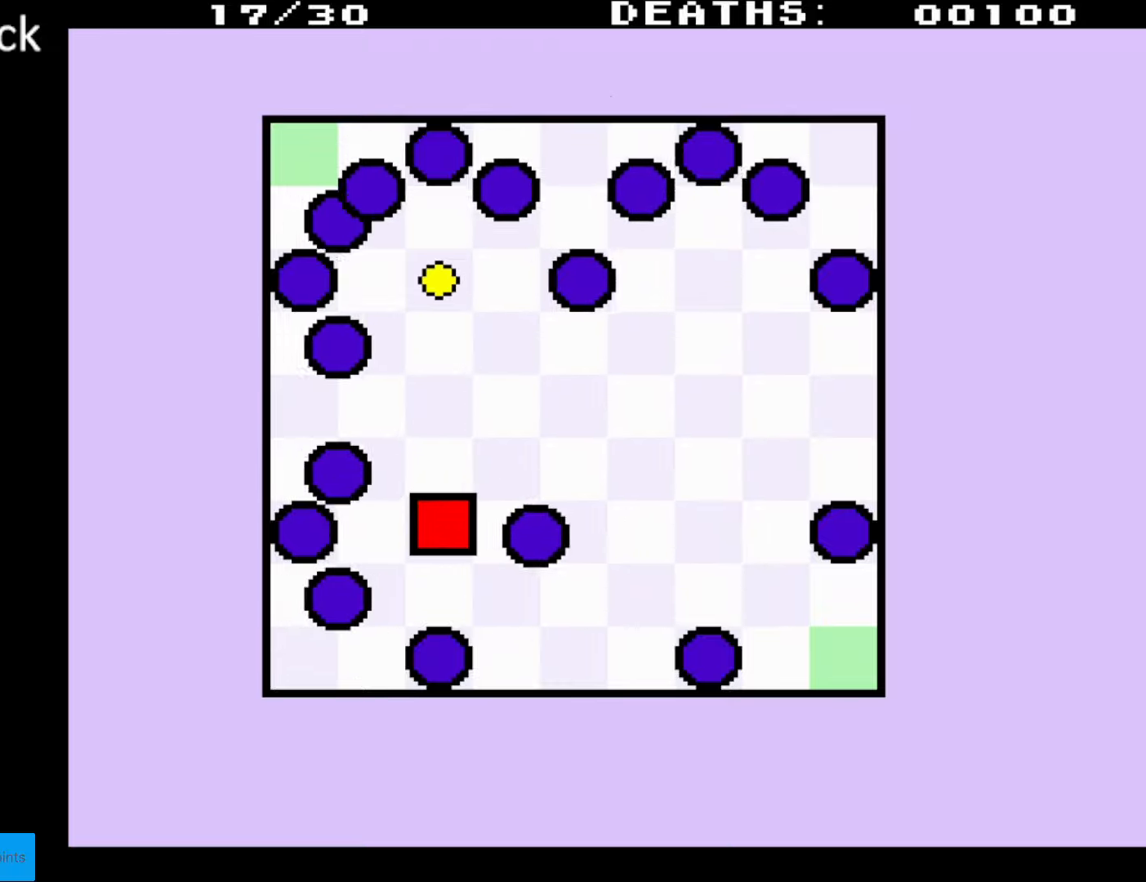
{"buttons": ["DPAD_UP"], "events": [[33, "DPAD_LEFT", "up"], [200, "DPAD_LEFT", "down"], [317, "DPAD_UP", "down"], [350, "DPAD_LEFT", "up"]]}
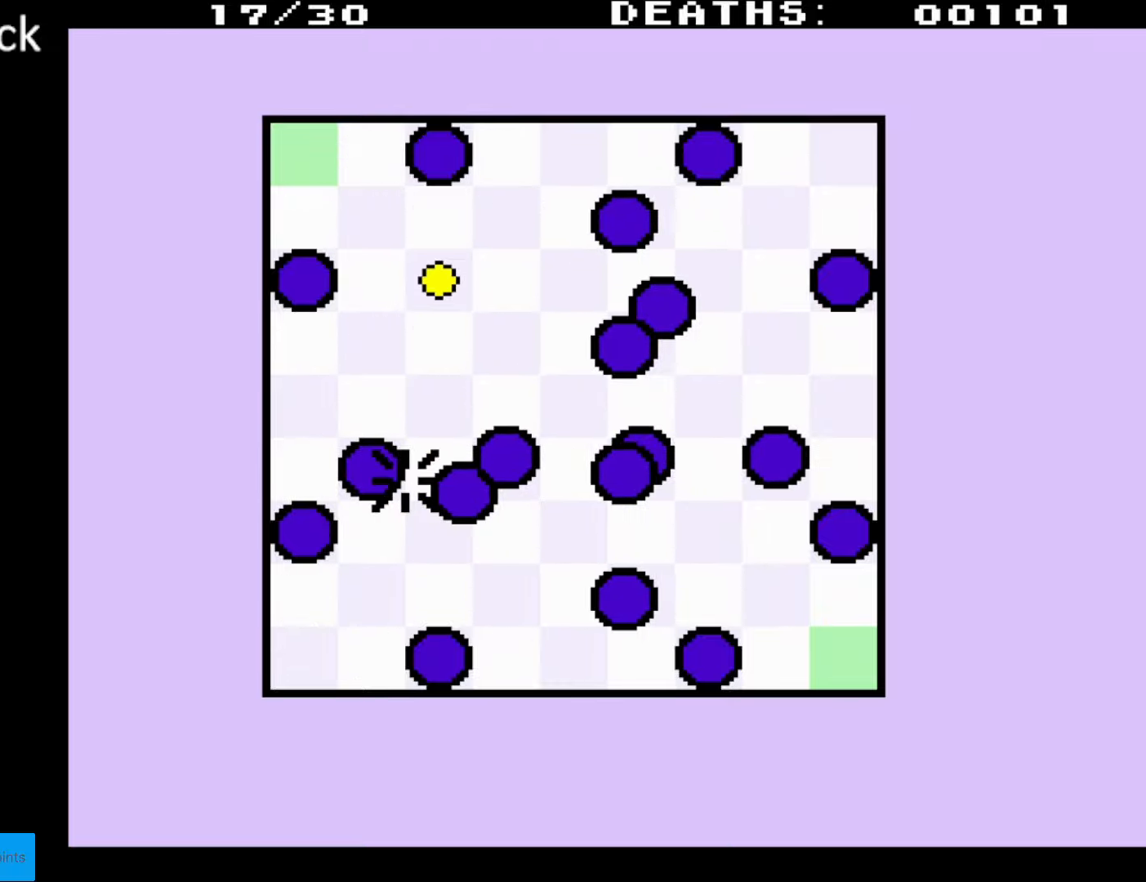
{"buttons": [], "events": [[233, "DPAD_UP", "up"]]}
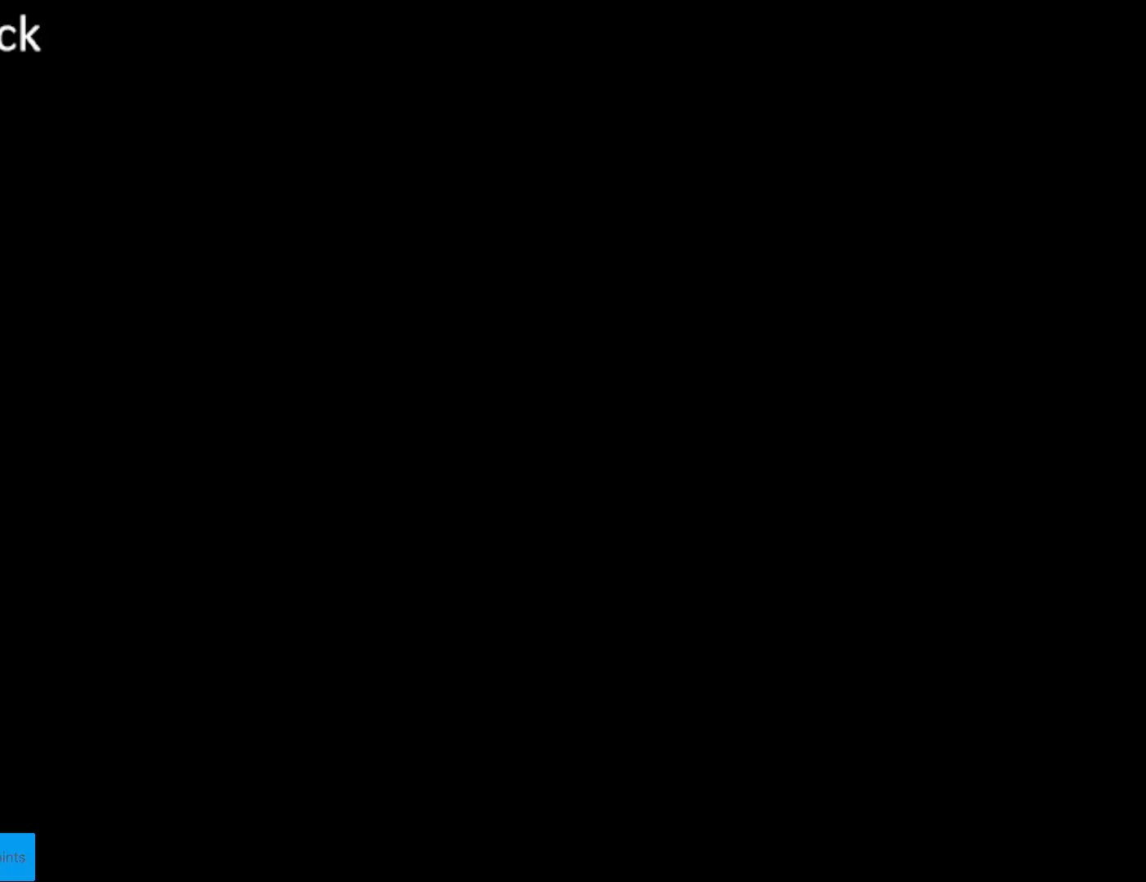
{"buttons": [], "events": []}
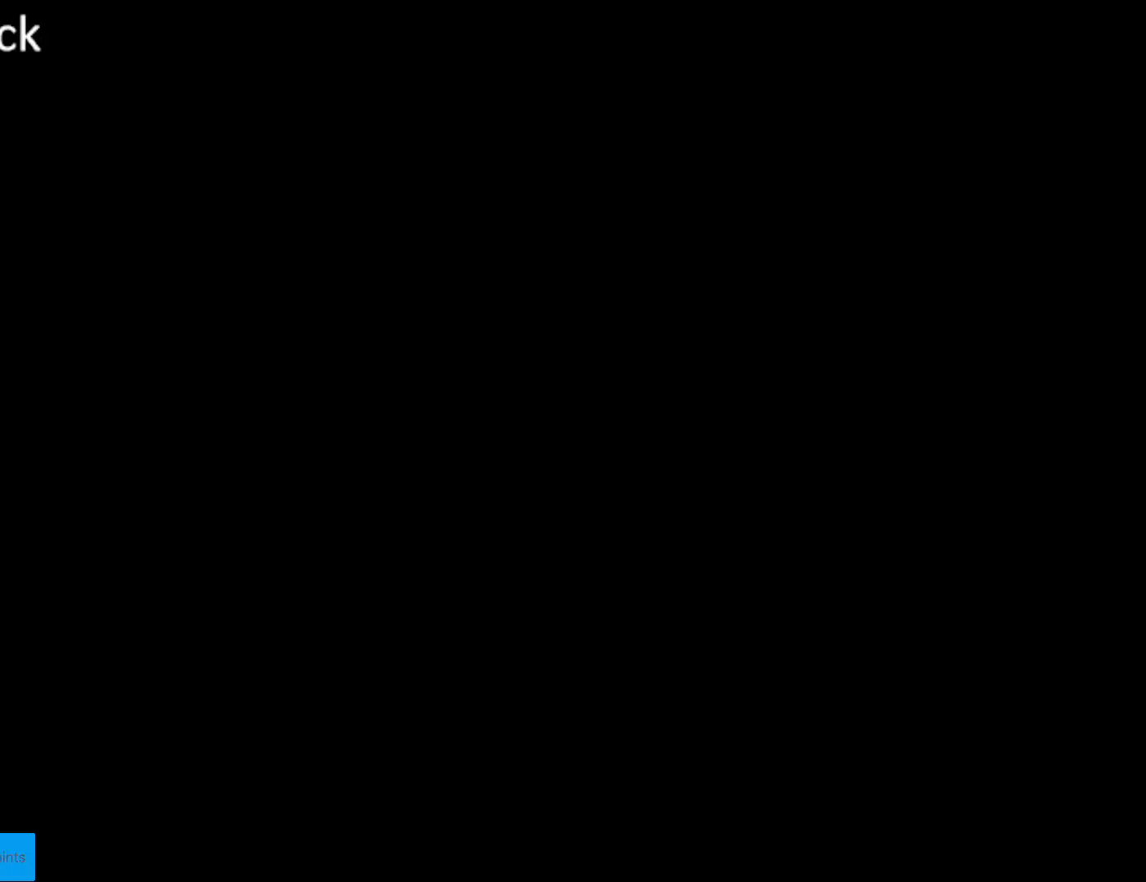
{"buttons": [], "events": []}
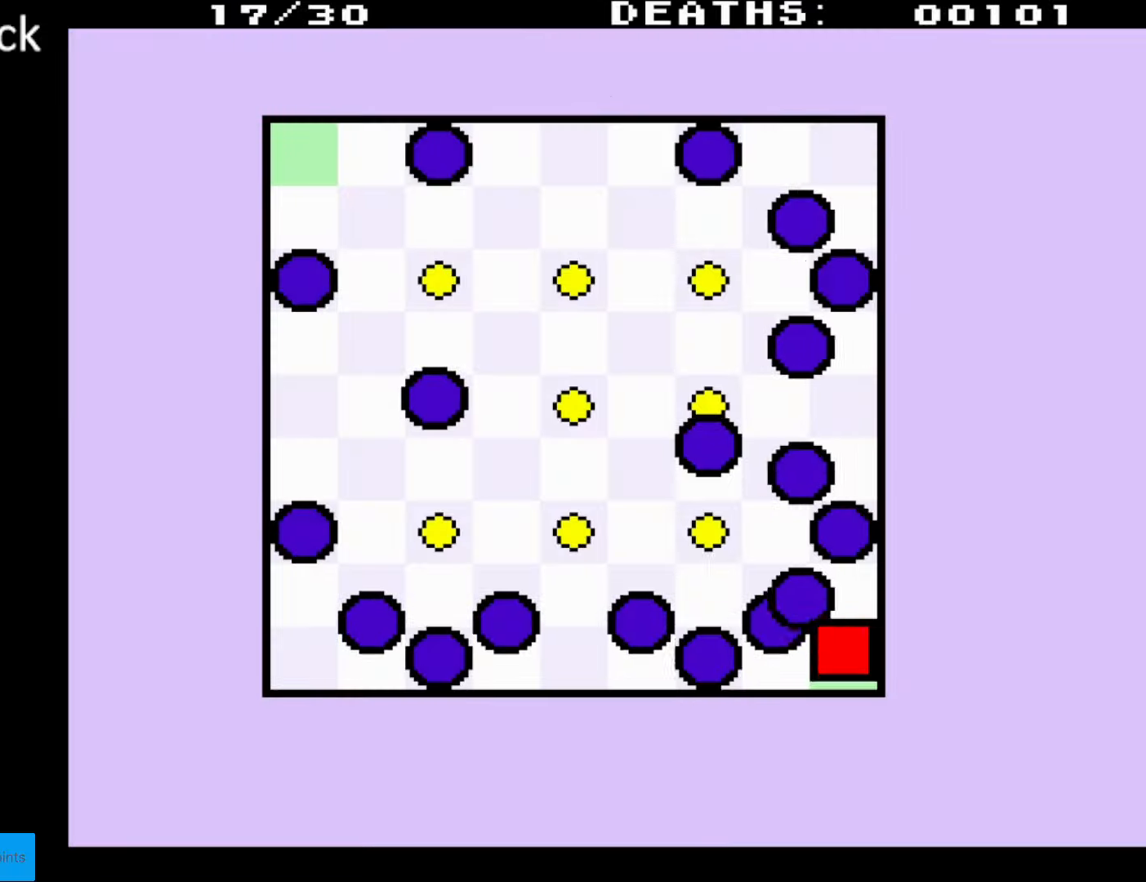
{"buttons": ["DPAD_UP", "DPAD_LEFT"], "events": [[233, "DPAD_UP", "down"], [267, "DPAD_LEFT", "down"]]}
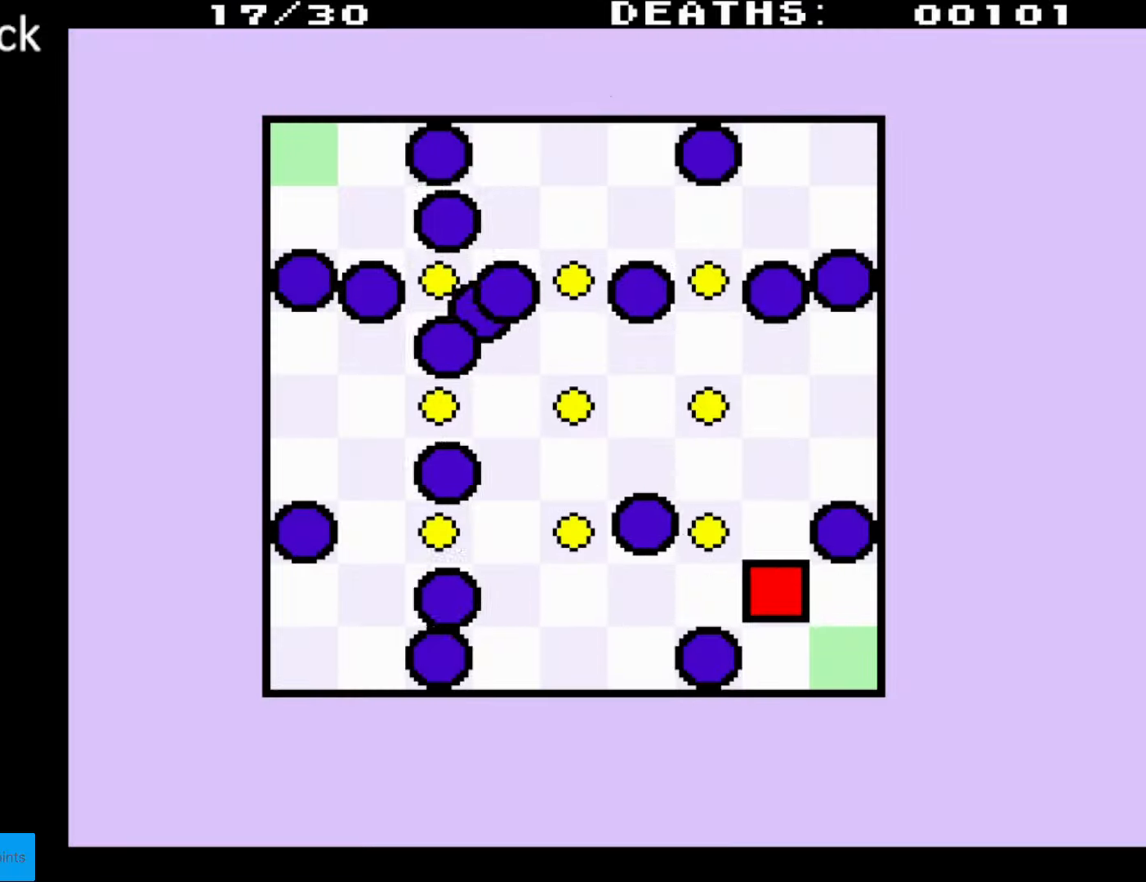
{"buttons": ["DPAD_UP", "DPAD_LEFT"], "events": []}
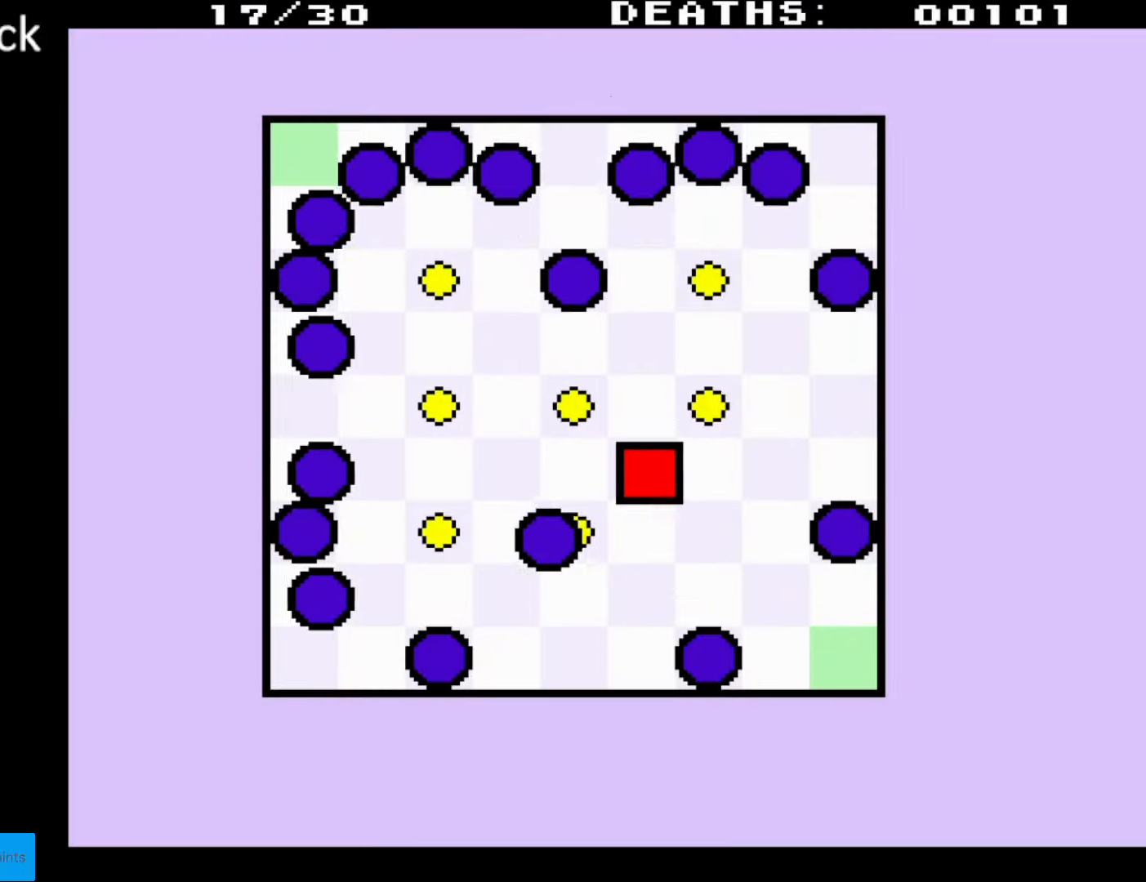
{"buttons": [], "events": [[350, "DPAD_UP", "up"], [367, "DPAD_LEFT", "up"]]}
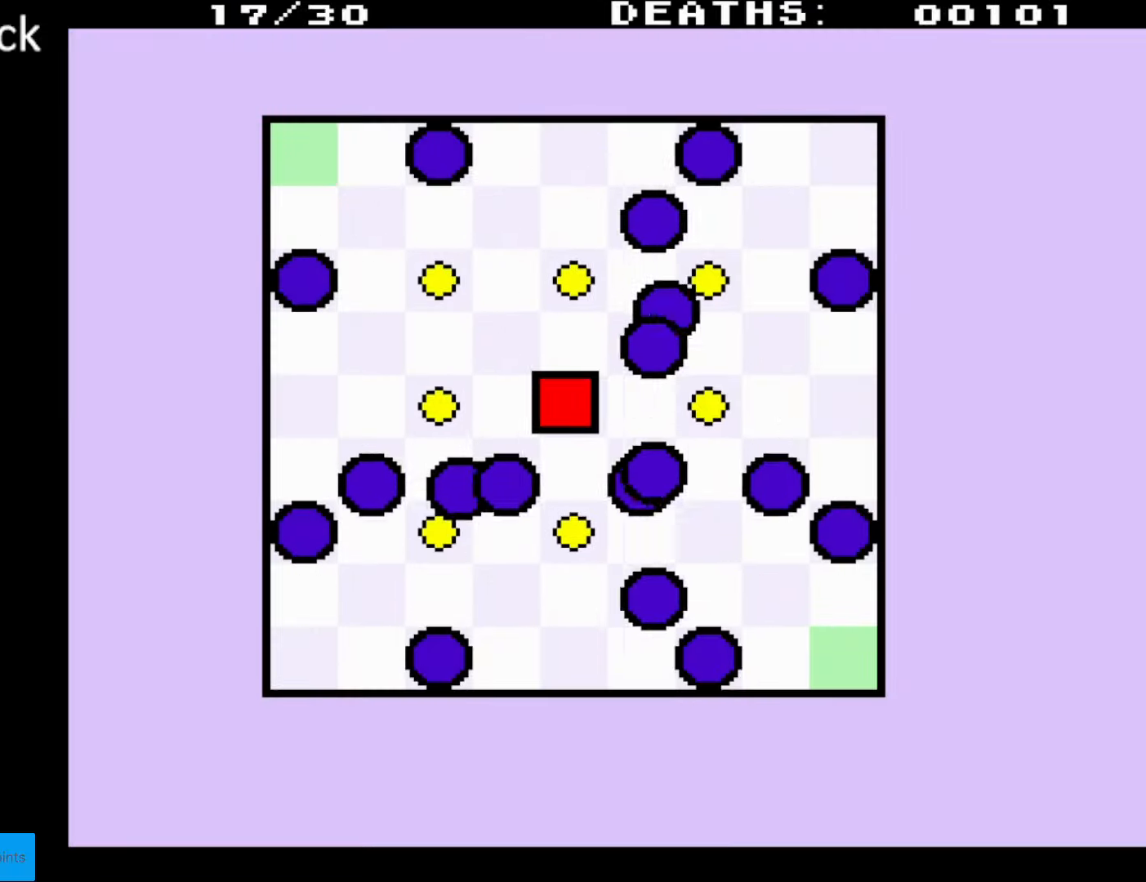
{"buttons": [], "events": [[333, "DPAD_DOWN", "down"], [333, "DPAD_LEFT", "down"], [400, "DPAD_DOWN", "up"], [417, "DPAD_LEFT", "up"]]}
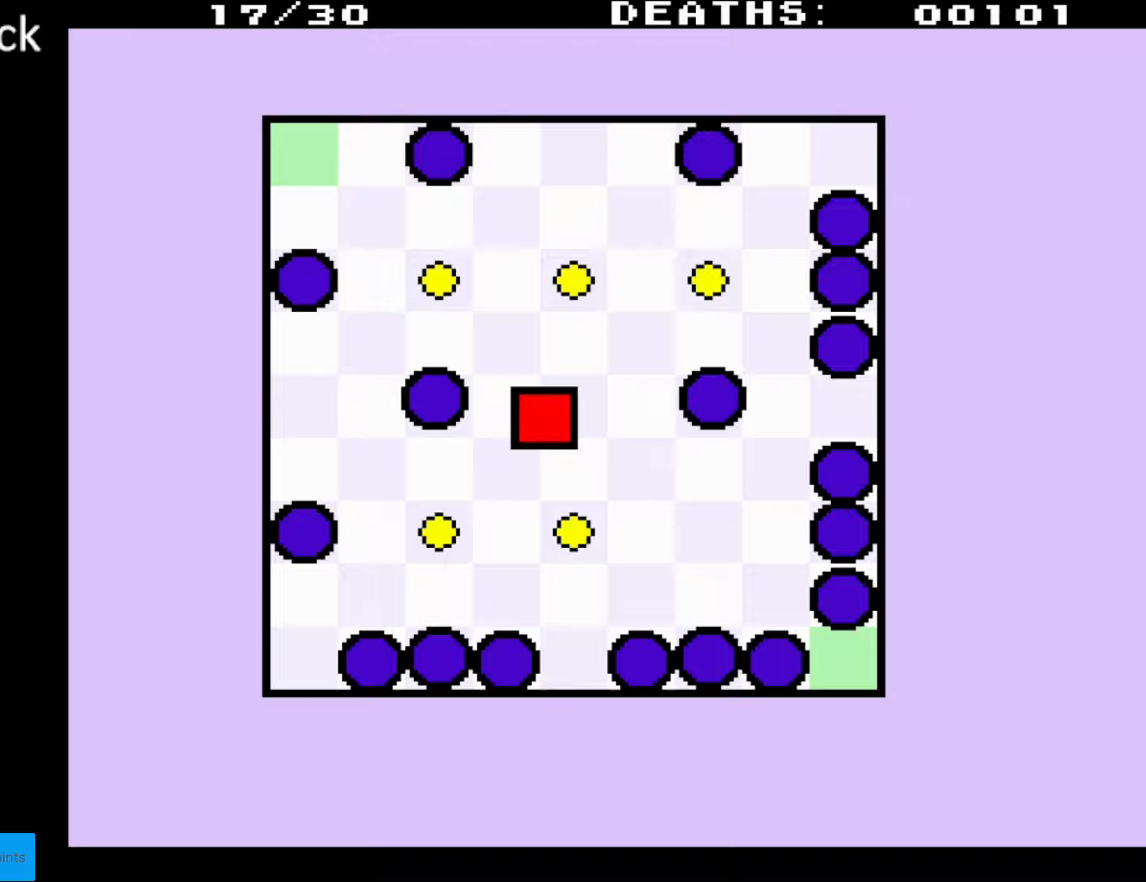
{"buttons": ["DPAD_RIGHT"], "events": [[150, "DPAD_UP", "down"], [183, "DPAD_RIGHT", "down"], [200, "DPAD_UP", "up"], [217, "DPAD_RIGHT", "up"], [417, "DPAD_RIGHT", "down"]]}
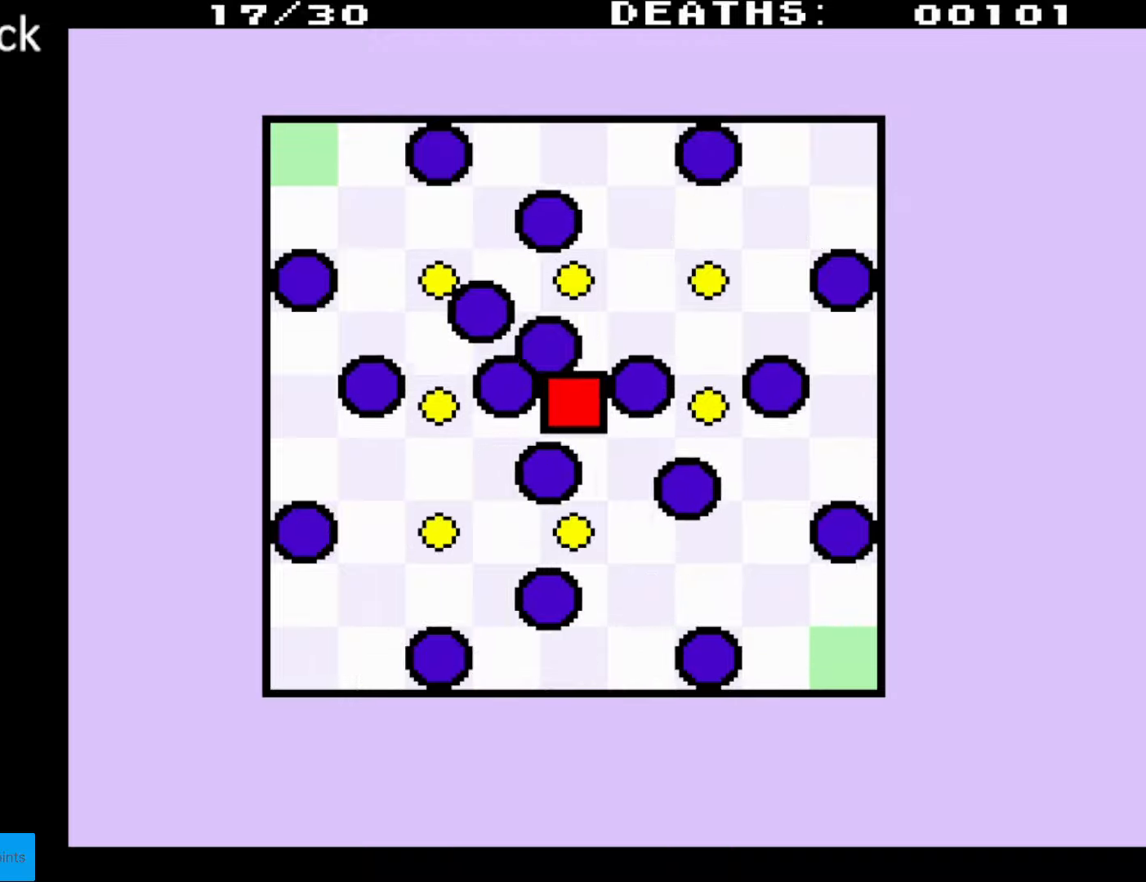
{"buttons": [], "events": [[17, "DPAD_RIGHT", "up"]]}
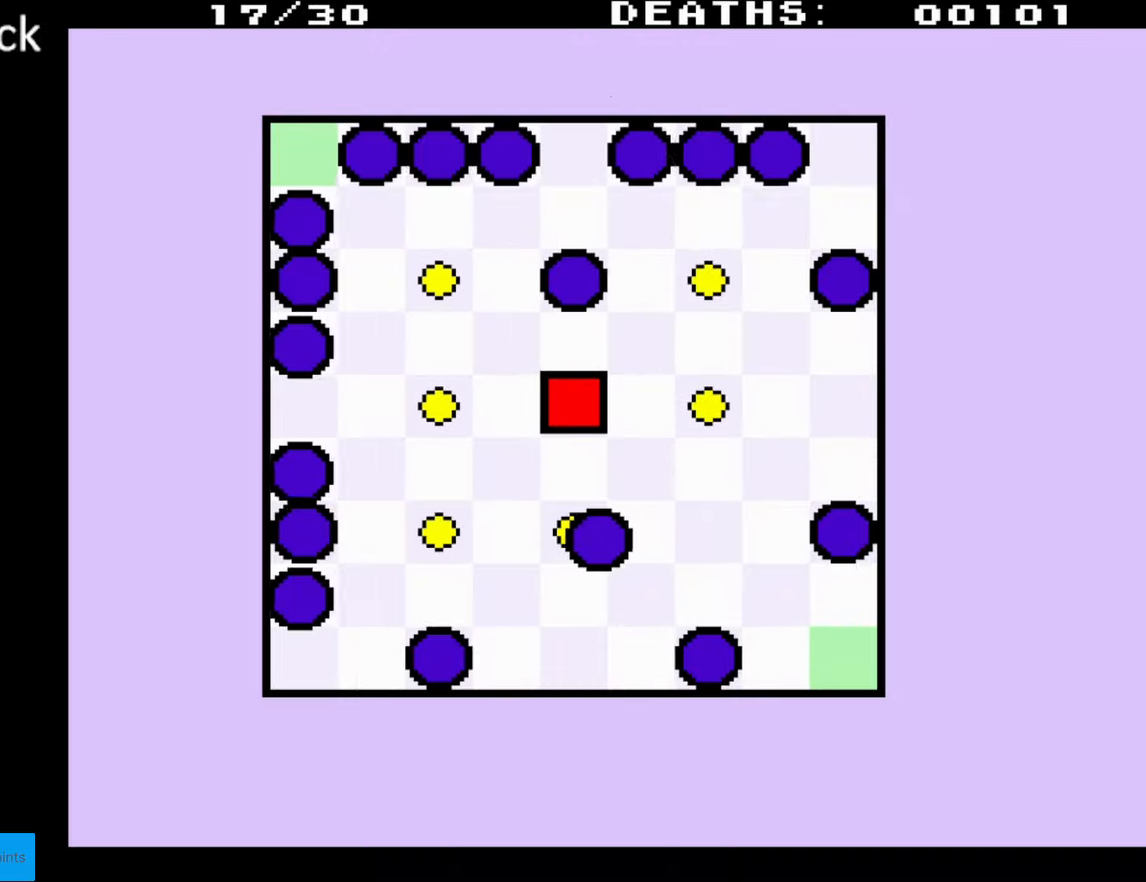
{"buttons": [], "events": []}
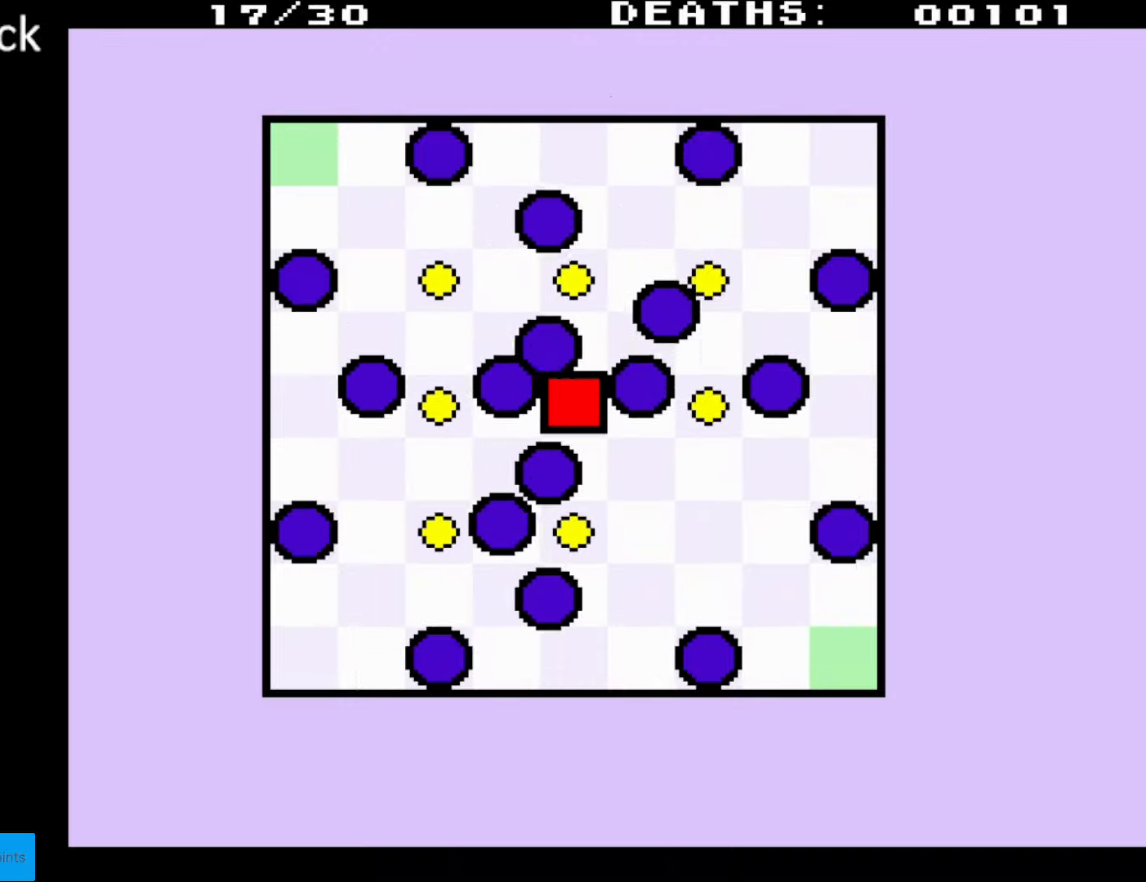
{"buttons": ["DPAD_DOWN", "DPAD_LEFT"], "events": [[500, "DPAD_DOWN", "down"], [500, "DPAD_LEFT", "down"]]}
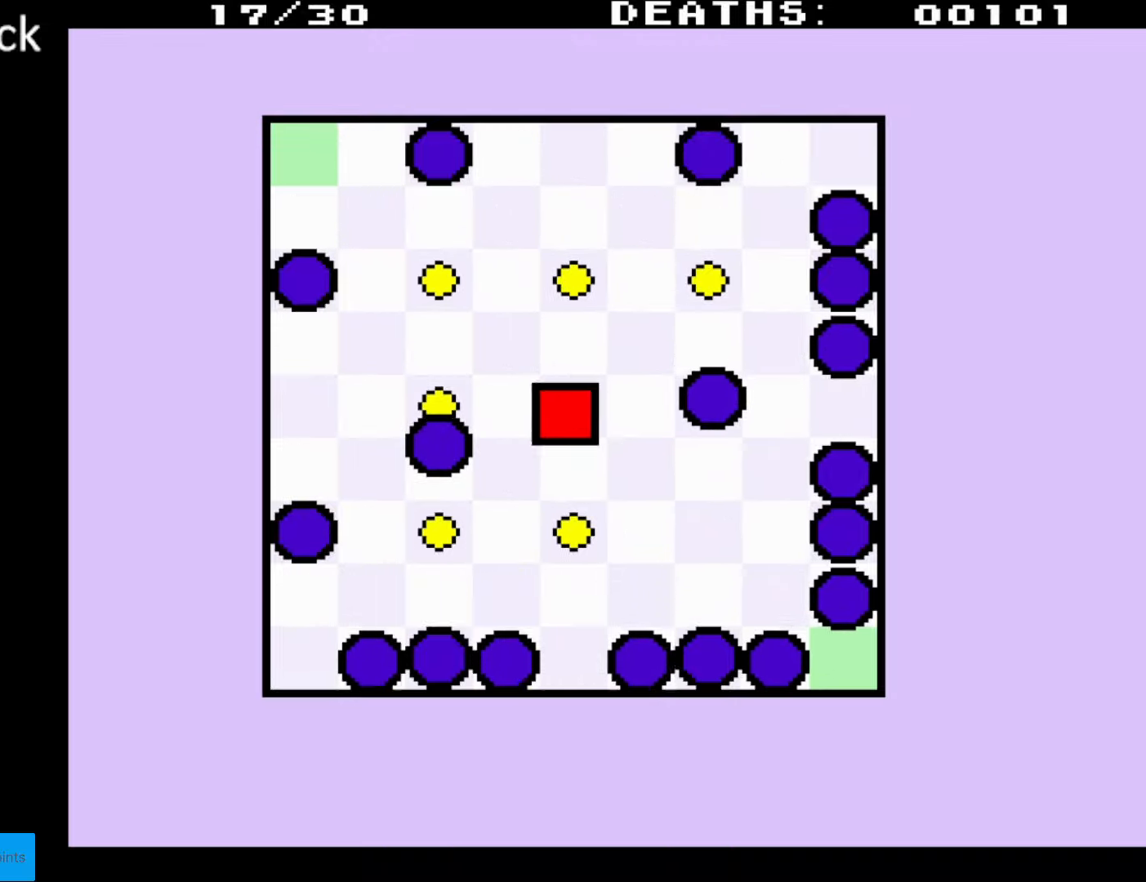
{"buttons": ["DPAD_LEFT"], "events": [[483, "DPAD_DOWN", "up"]]}
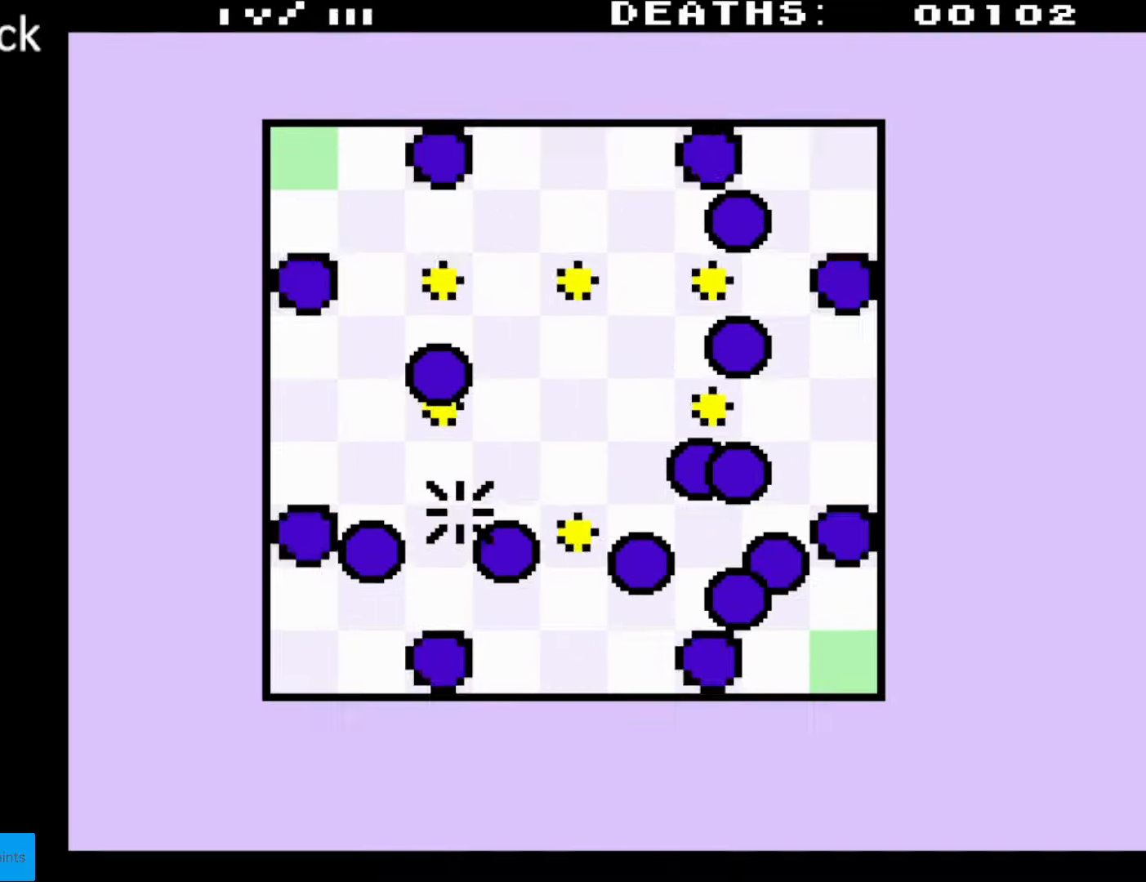
{"buttons": [], "events": [[17, "DPAD_LEFT", "up"]]}
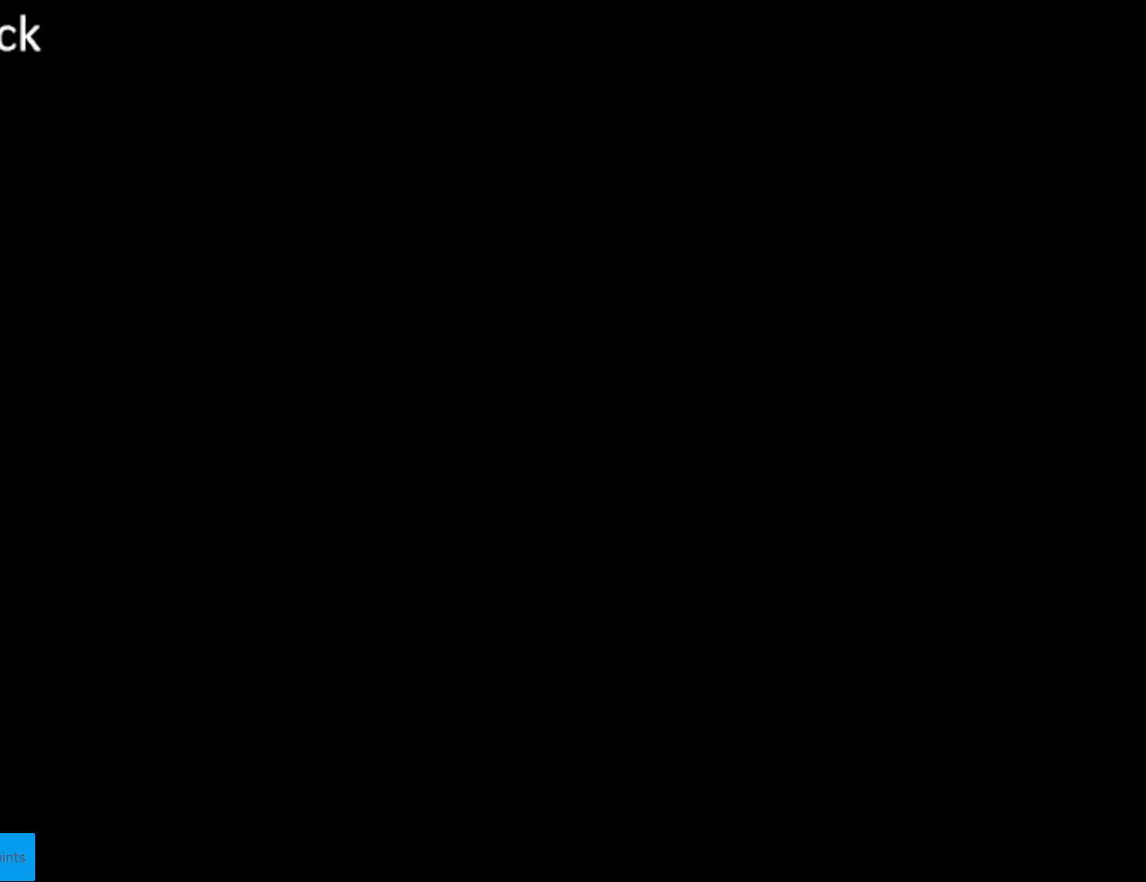
{"buttons": [], "events": []}
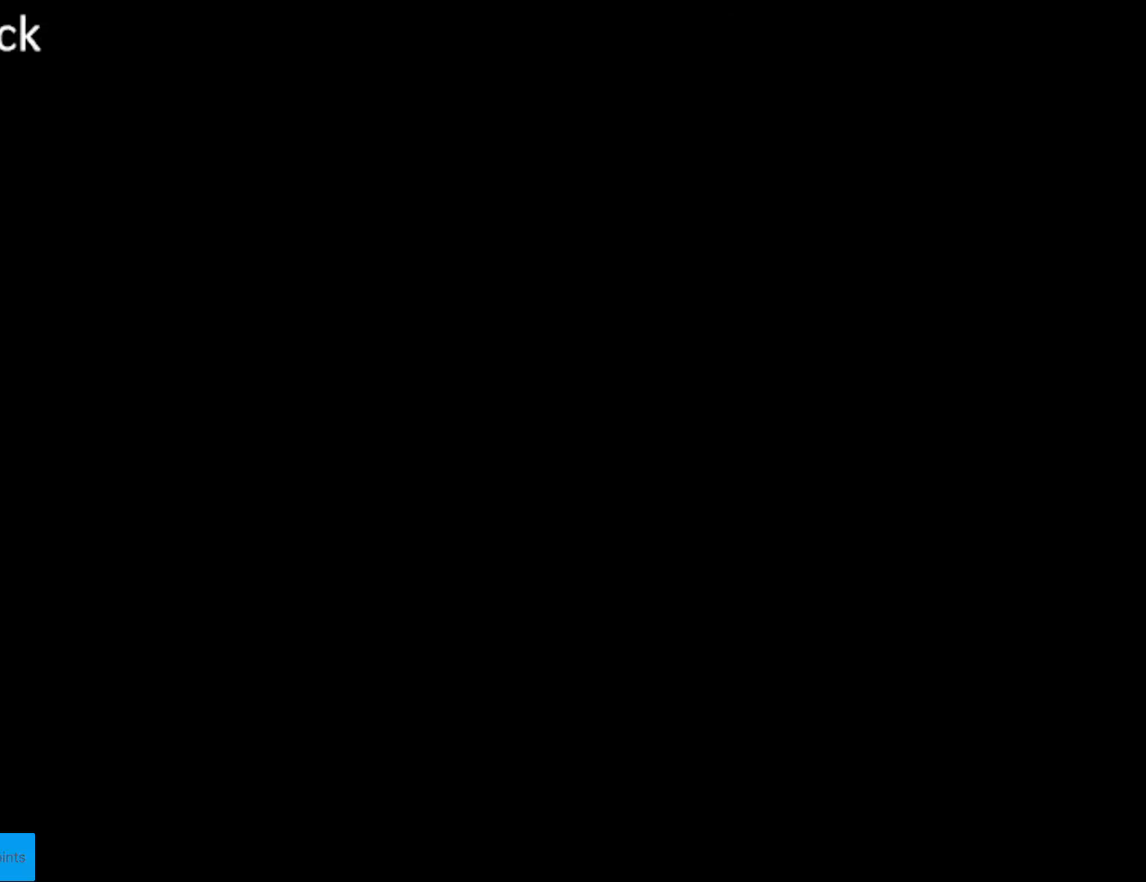
{"buttons": ["DPAD_UP", "DPAD_LEFT"], "events": [[133, "DPAD_LEFT", "down"], [133, "DPAD_UP", "down"]]}
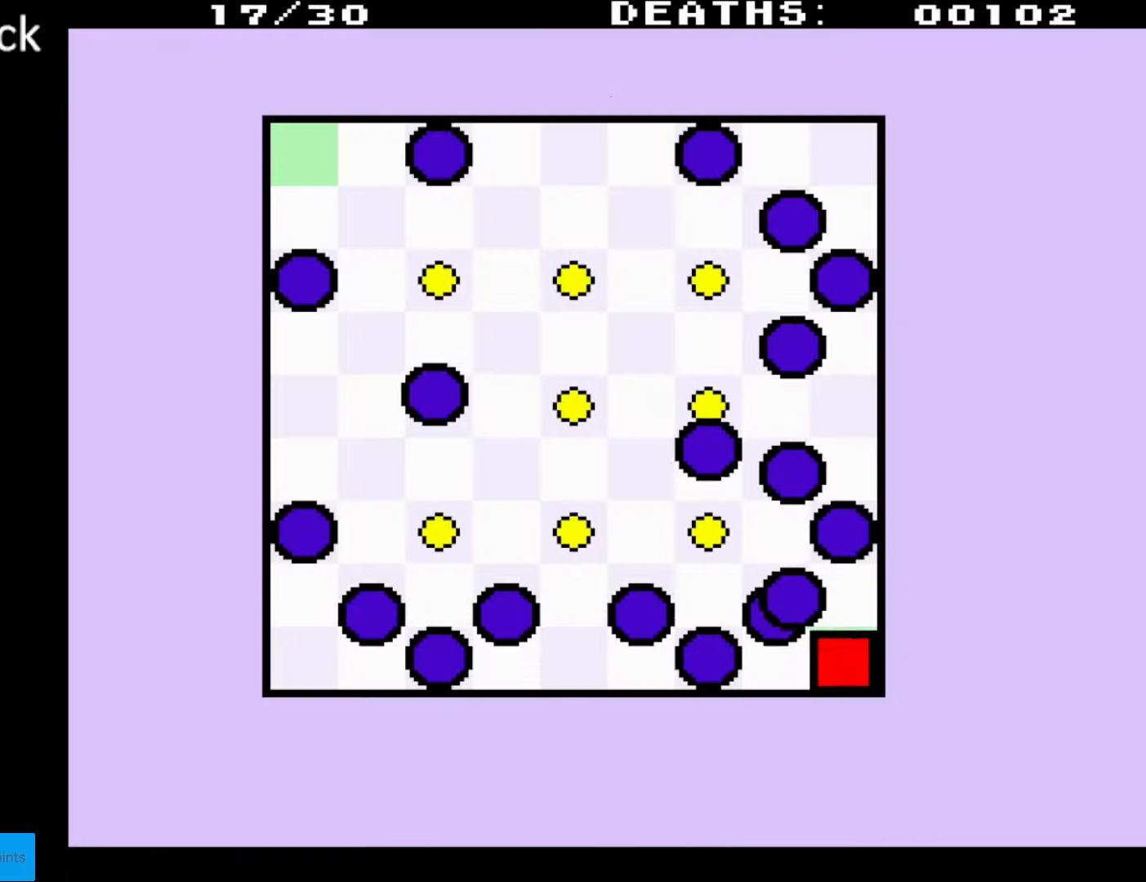
{"buttons": ["DPAD_UP", "DPAD_LEFT"], "events": []}
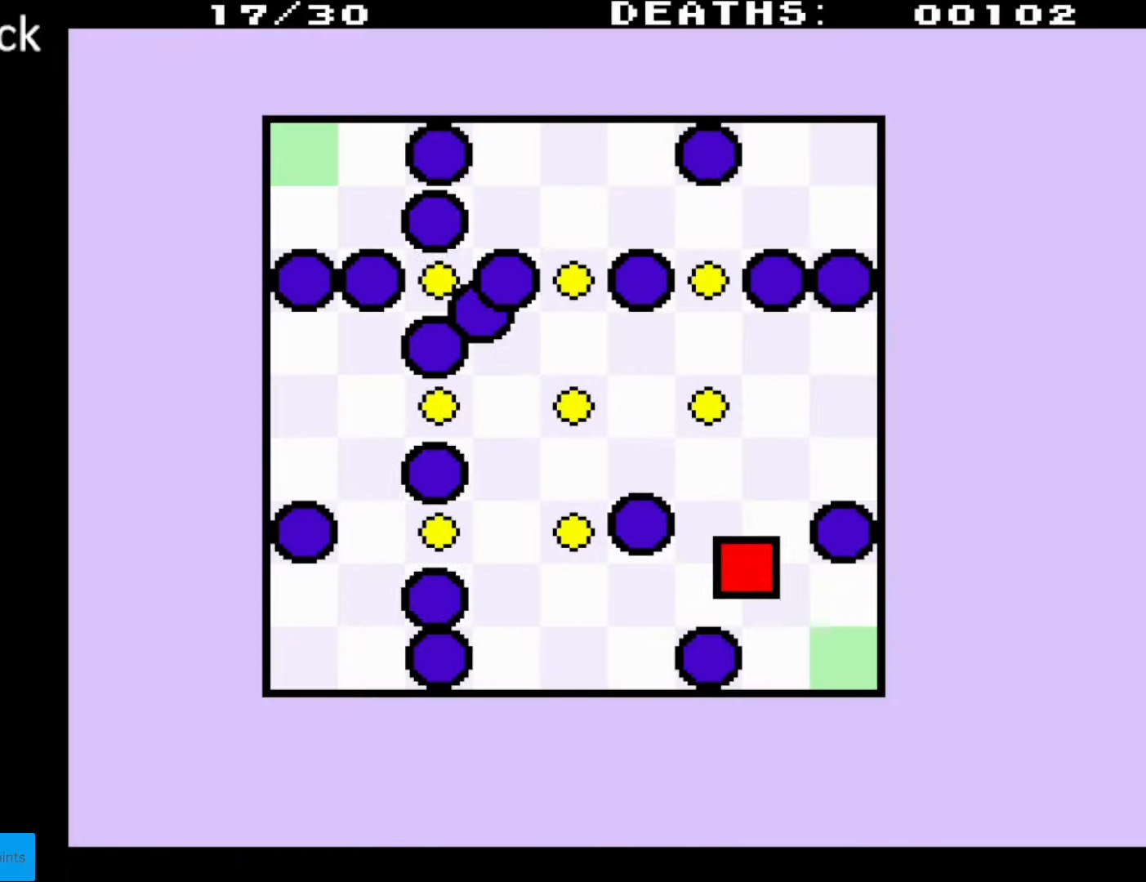
{"buttons": ["DPAD_UP", "DPAD_LEFT"], "events": []}
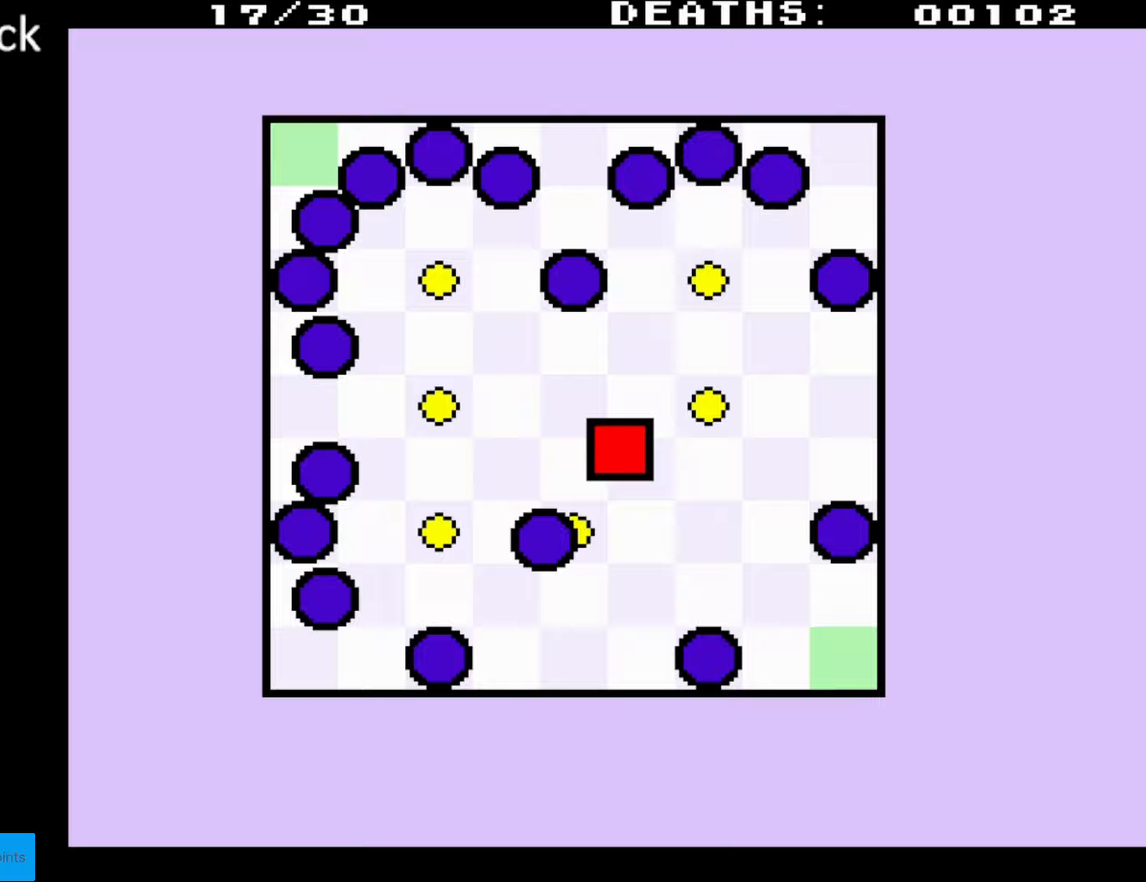
{"buttons": [], "events": [[217, "DPAD_LEFT", "up"], [233, "DPAD_UP", "up"]]}
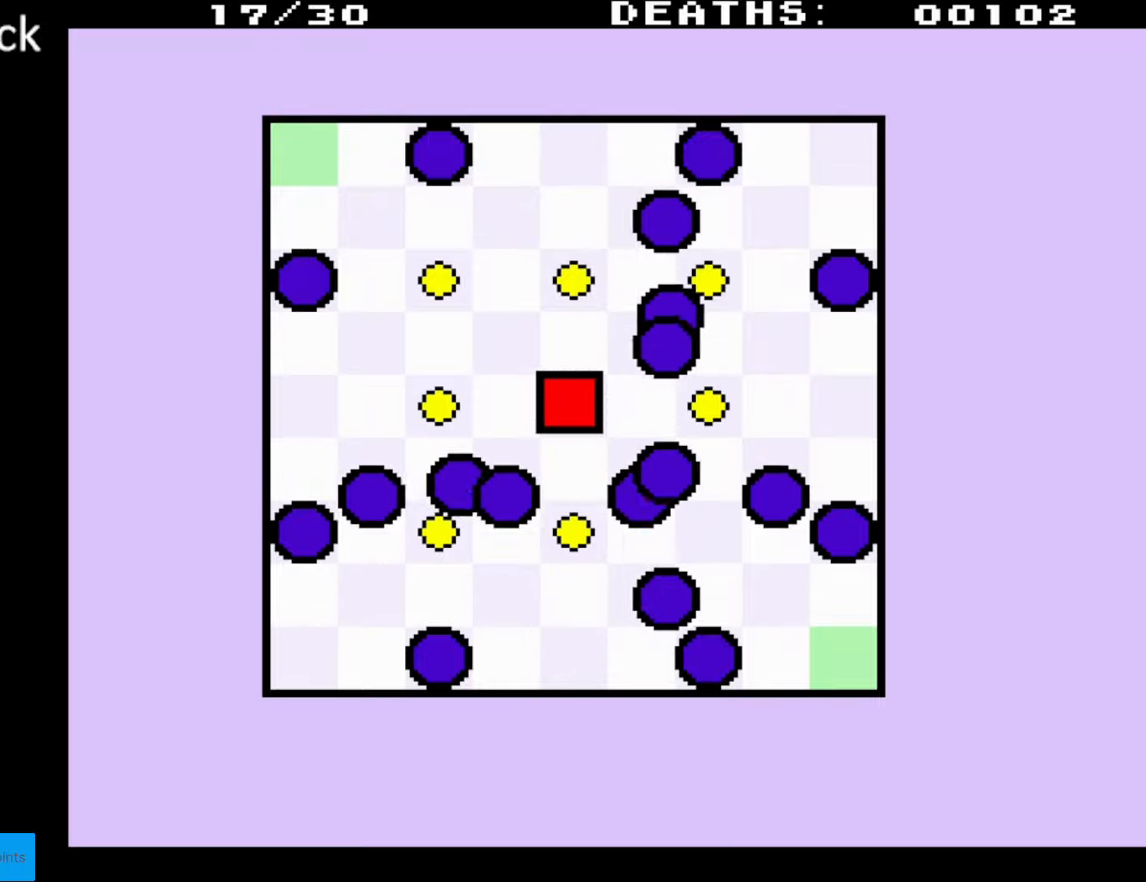
{"buttons": ["DPAD_DOWN", "DPAD_LEFT"], "events": [[67, "DPAD_DOWN", "down"], [67, "DPAD_LEFT", "down"]]}
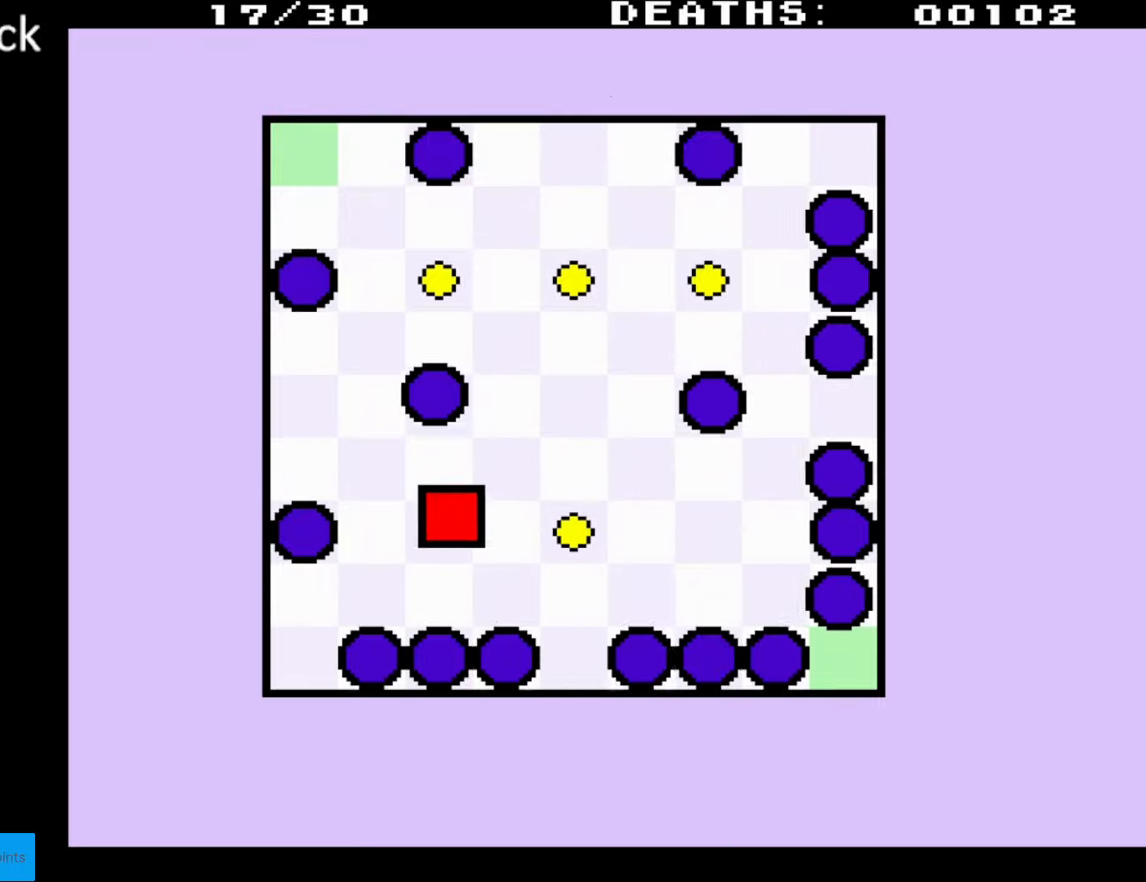
{"buttons": [], "events": [[83, "DPAD_DOWN", "up"], [83, "DPAD_LEFT", "up"]]}
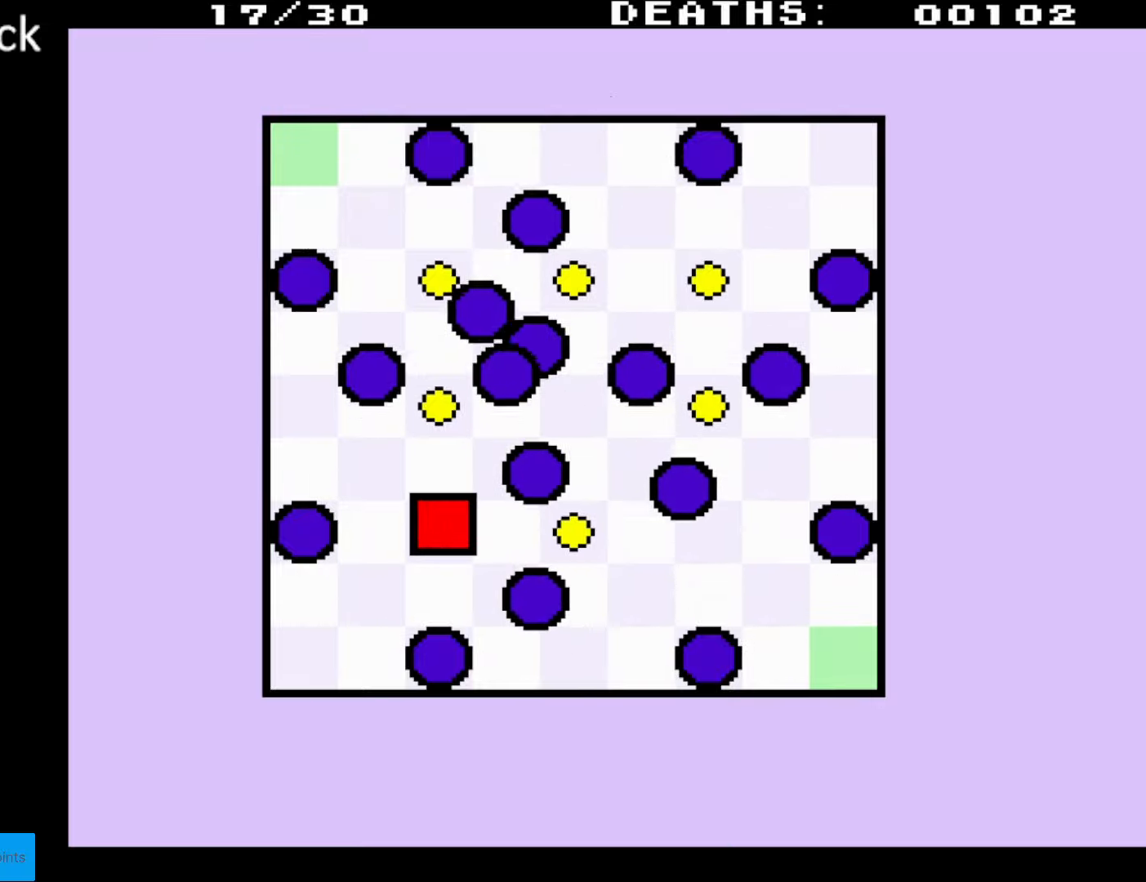
{"buttons": ["DPAD_UP"], "events": [[117, "DPAD_RIGHT", "down"], [467, "DPAD_RIGHT", "up"], [467, "DPAD_UP", "down"]]}
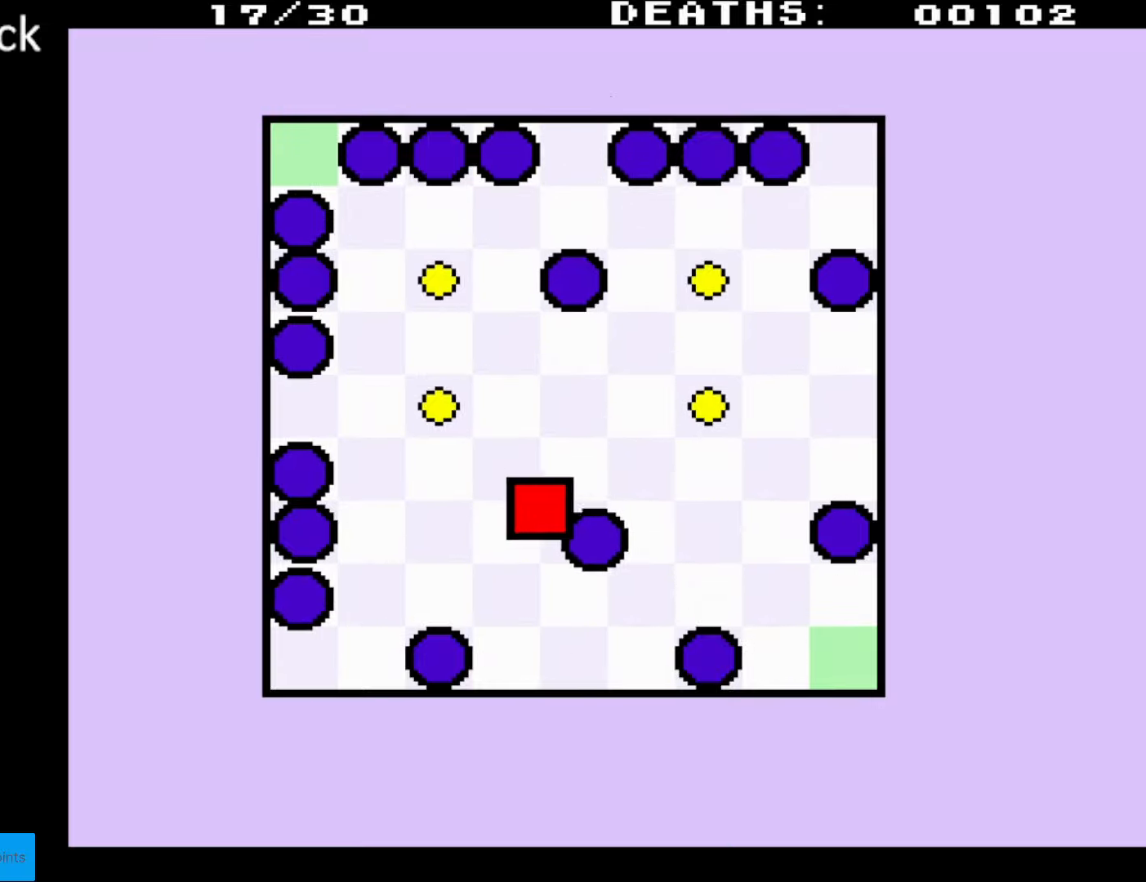
{"buttons": [], "events": [[267, "DPAD_RIGHT", "down"], [267, "DPAD_UP", "up"], [350, "DPAD_UP", "down"], [450, "DPAD_RIGHT", "up"], [467, "DPAD_UP", "up"]]}
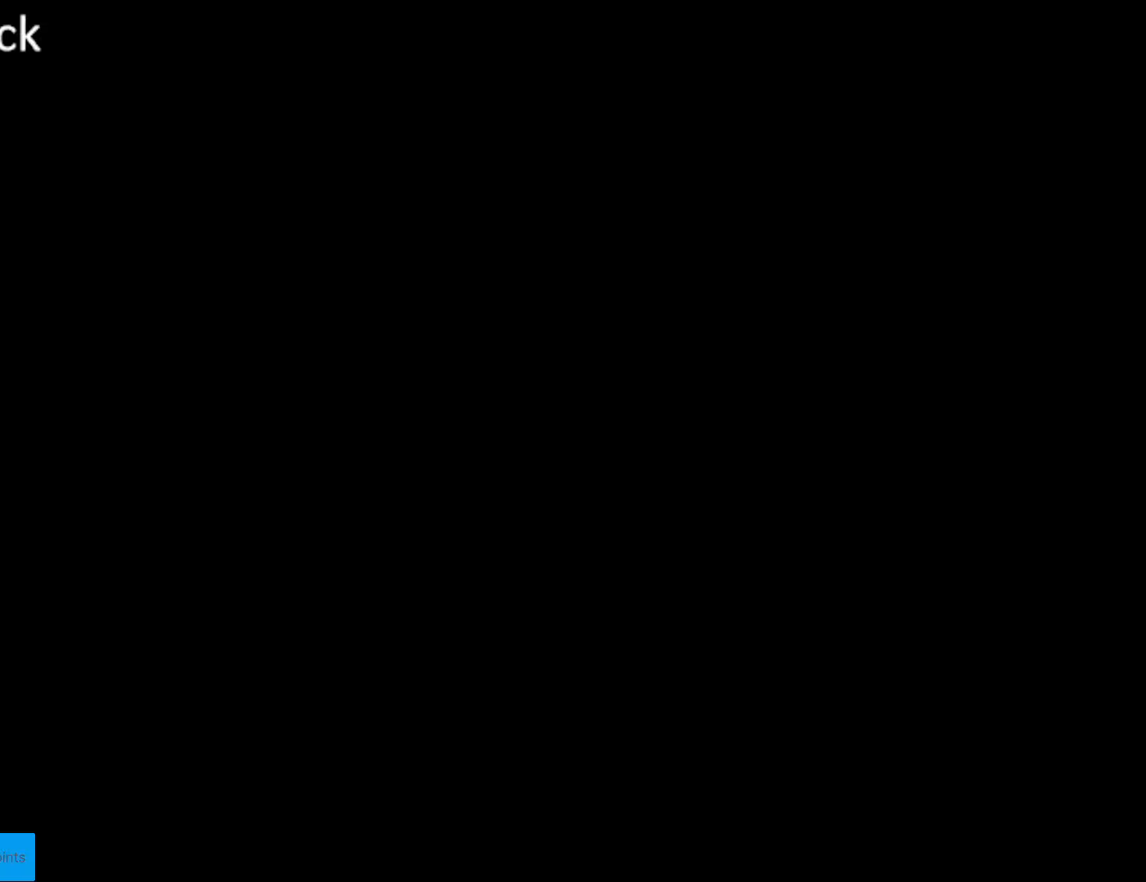
{"buttons": [], "events": []}
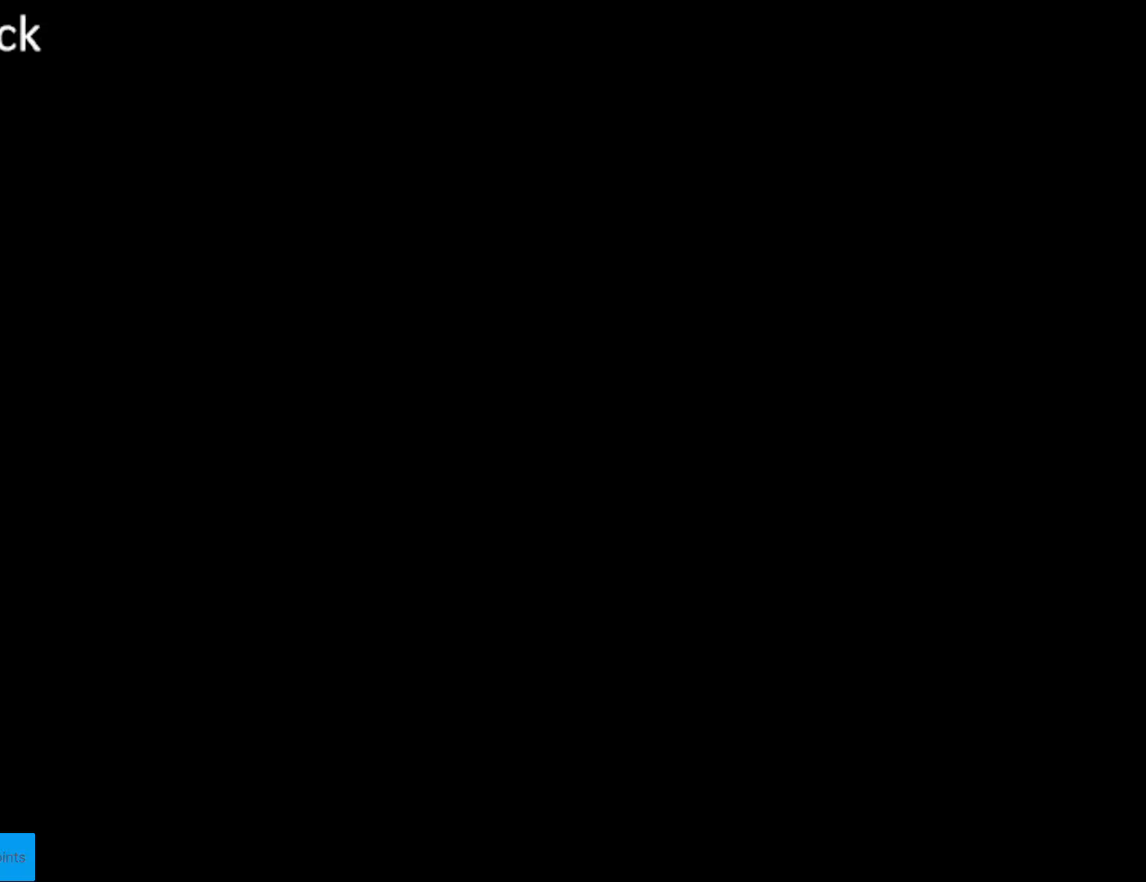
{"buttons": [], "events": []}
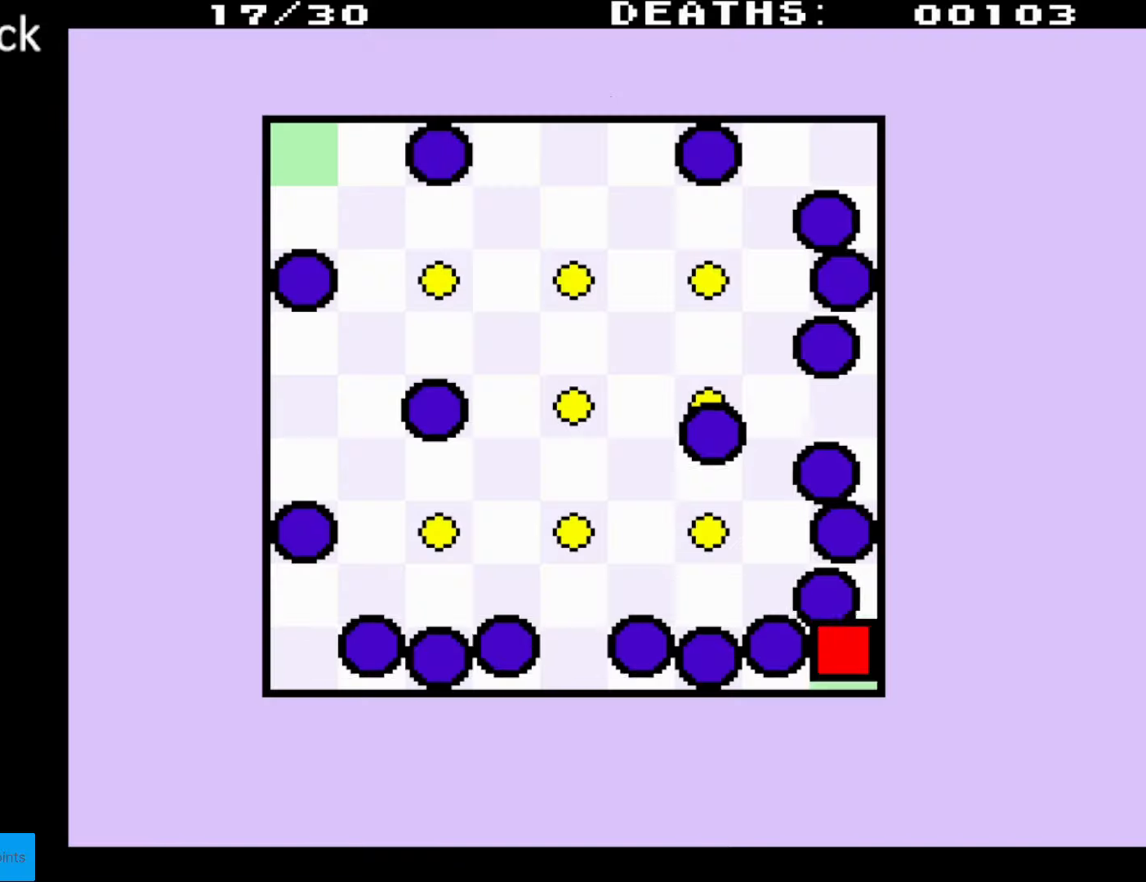
{"buttons": ["DPAD_UP", "DPAD_LEFT"], "events": [[267, "DPAD_LEFT", "down"], [267, "DPAD_UP", "down"]]}
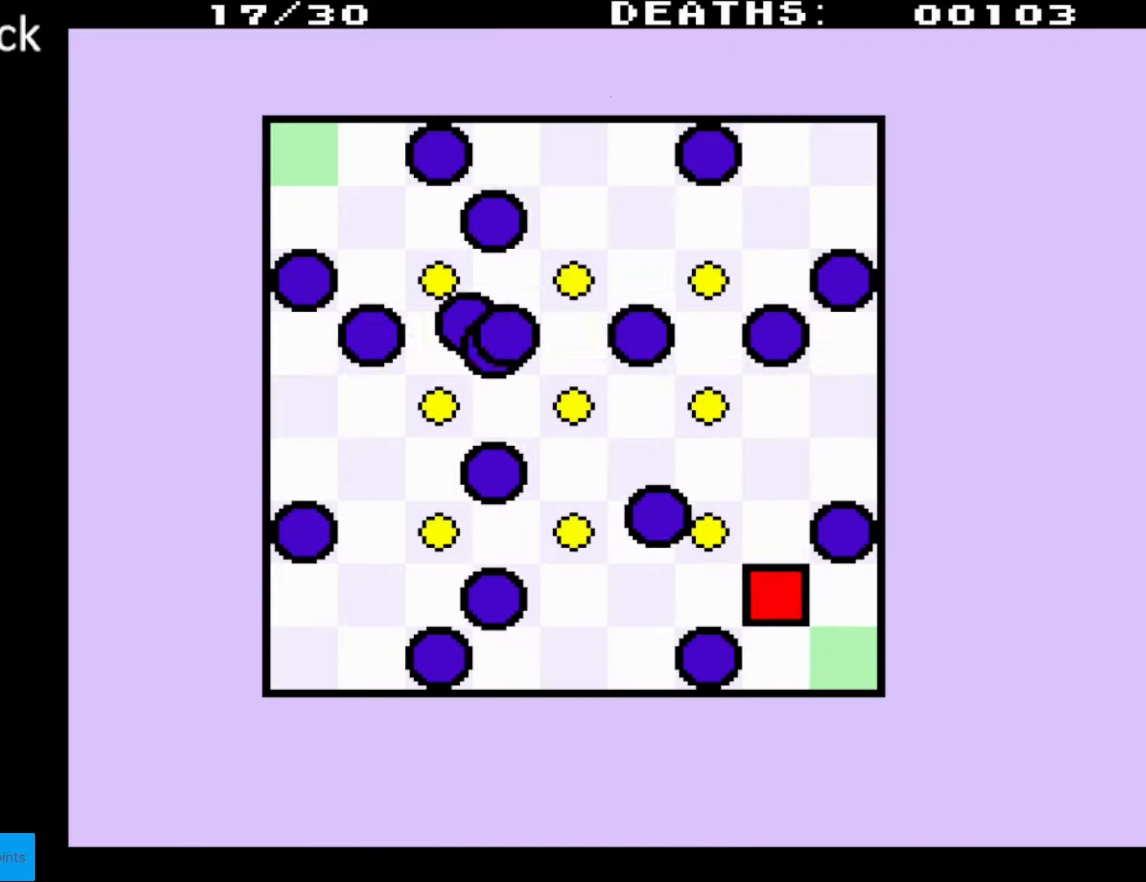
{"buttons": ["DPAD_UP", "DPAD_LEFT"], "events": []}
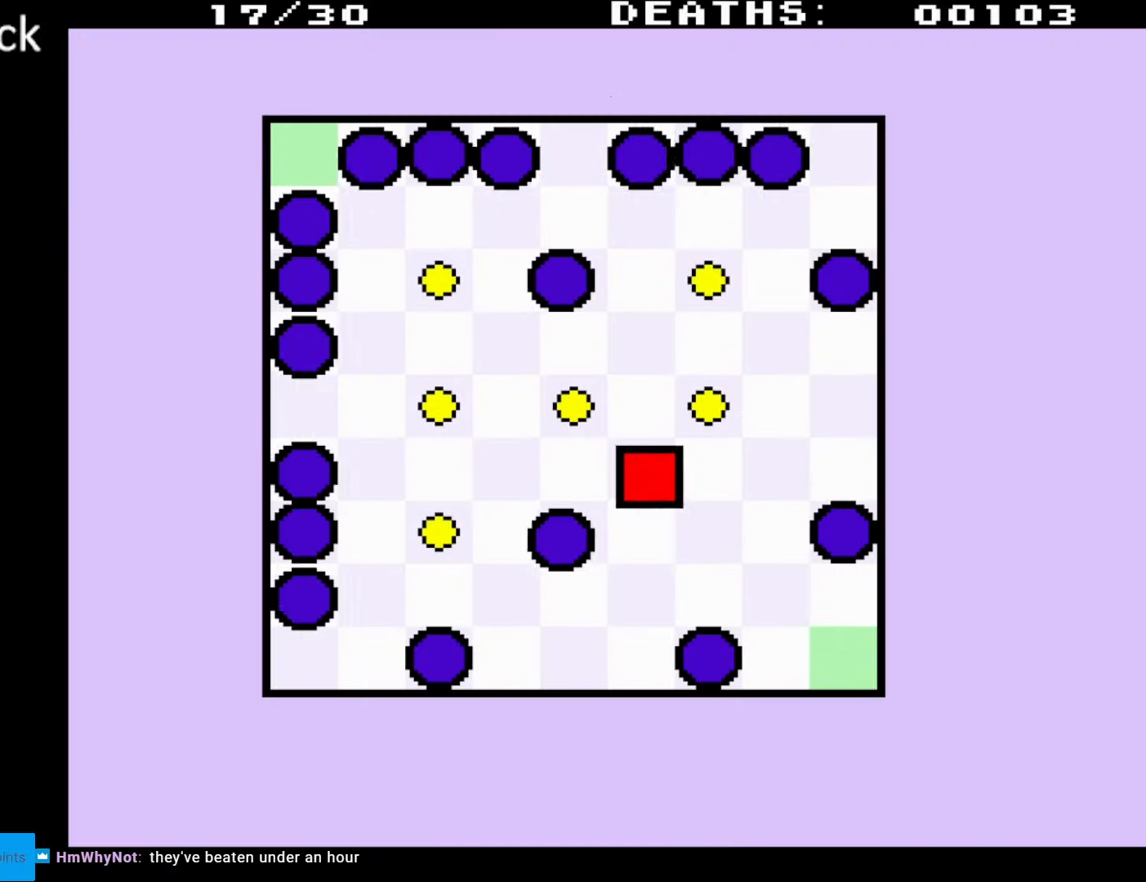
{"buttons": [], "events": [[367, "DPAD_UP", "up"], [383, "DPAD_LEFT", "up"]]}